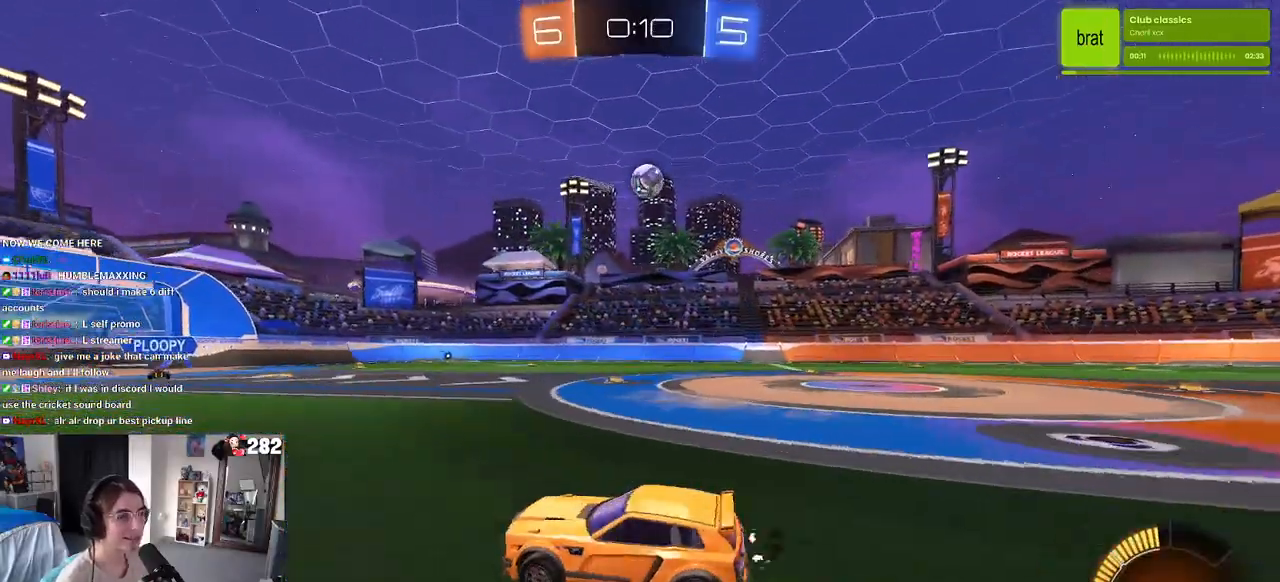
Gameplay with a controller (PlayStation layout); each line is a JSON object with the inputs held at the frame after it. "events" lists button and stick changes between this image and that frame as [ms after this image, input, new state], when the widget could be followed in between. Not read: L1 R1.
{"buttons": ["CROSS", "R2"], "left_stick": "down-left", "right_stick": "center", "events": [[367, "left_stick", "center"], [400, "CROSS", "down"], [433, "left_stick", "down-left"]]}
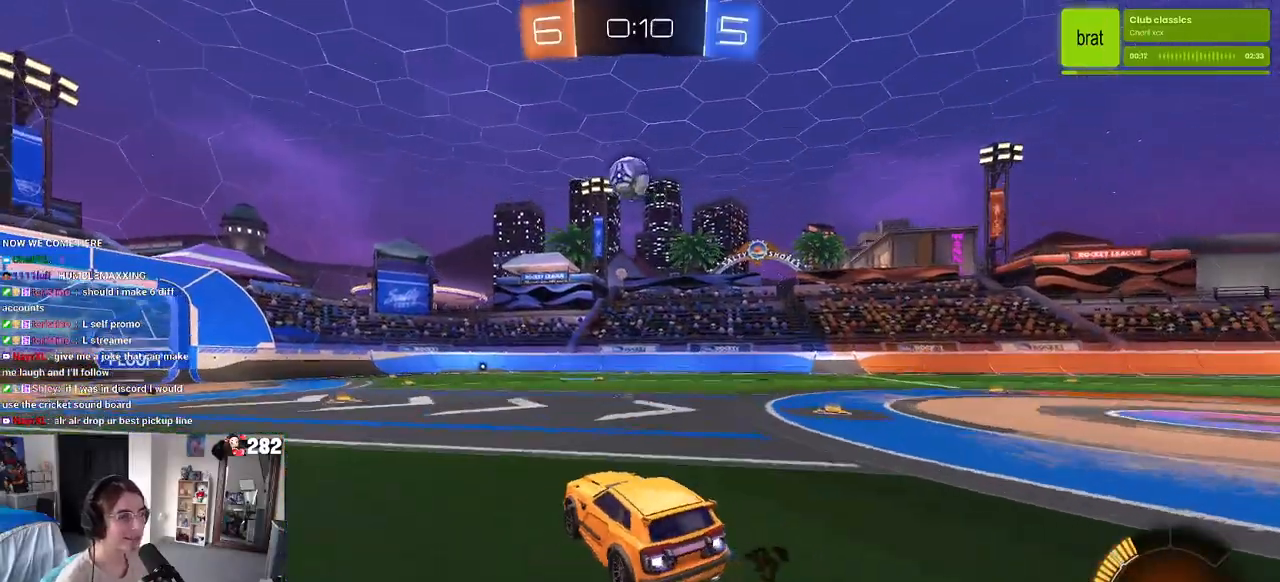
{"buttons": ["R2"], "left_stick": "down-left", "right_stick": "center", "events": [[167, "CROSS", "up"], [217, "left_stick", "down-right"], [367, "left_stick", "down-left"]]}
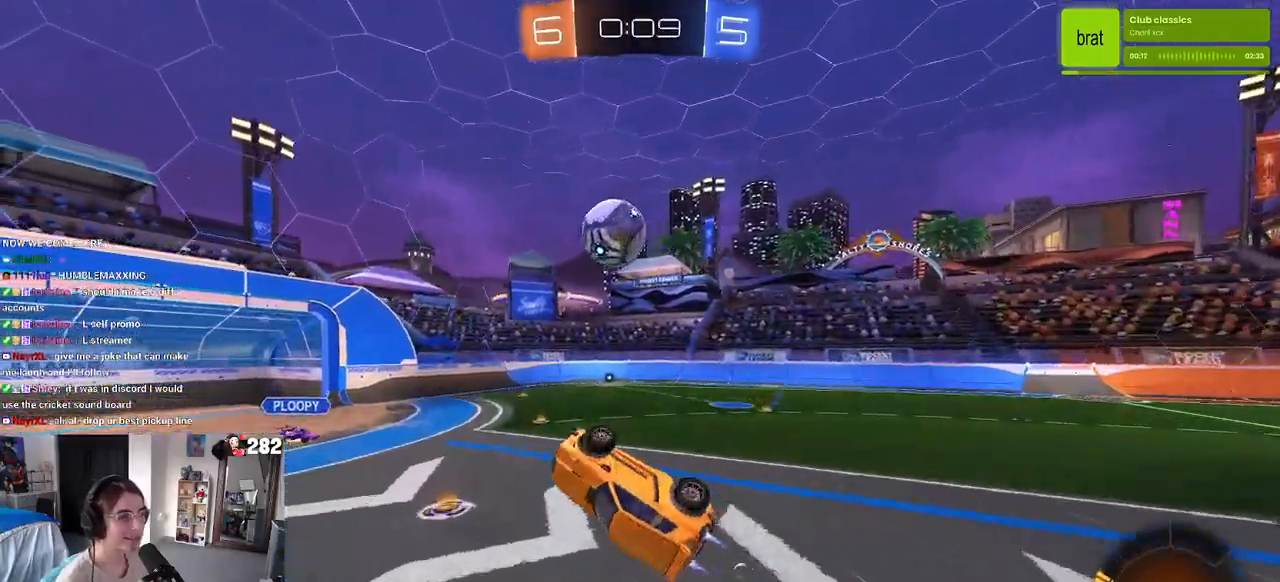
{"buttons": ["R2"], "left_stick": "center", "right_stick": "center", "events": [[83, "left_stick", "center"], [133, "left_stick", "up-left"], [200, "CROSS", "down"], [333, "left_stick", "down-left"], [383, "CROSS", "up"], [400, "left_stick", "down-right"], [500, "left_stick", "center"]]}
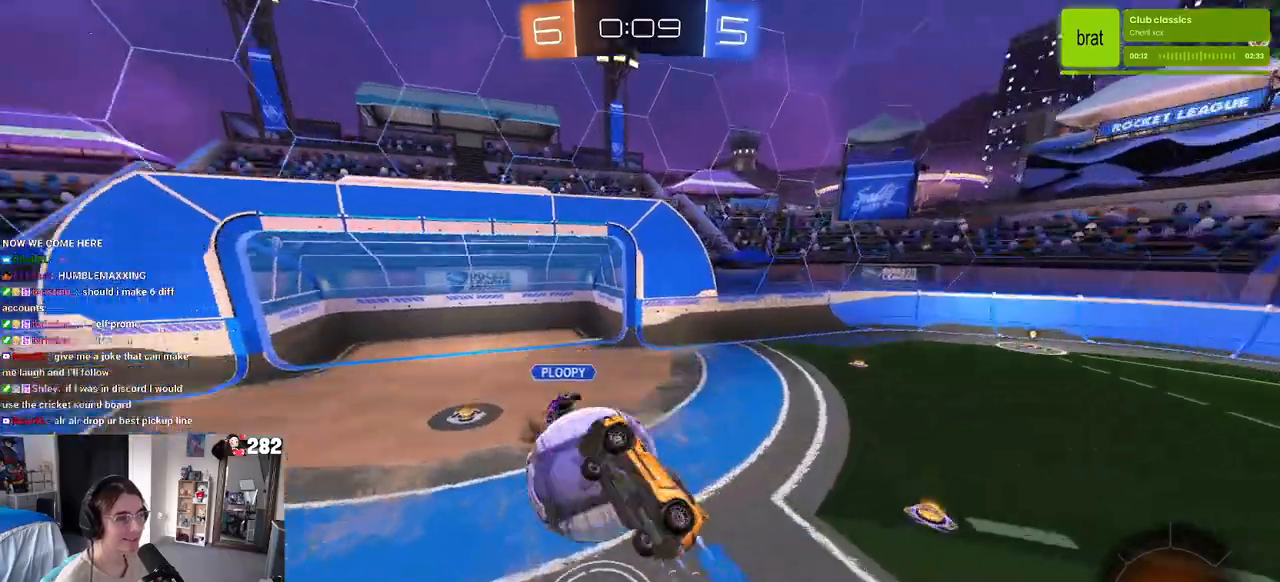
{"buttons": ["SQUARE", "R2"], "left_stick": "down-right", "right_stick": "center", "events": [[267, "left_stick", "down-right"], [367, "SQUARE", "down"]]}
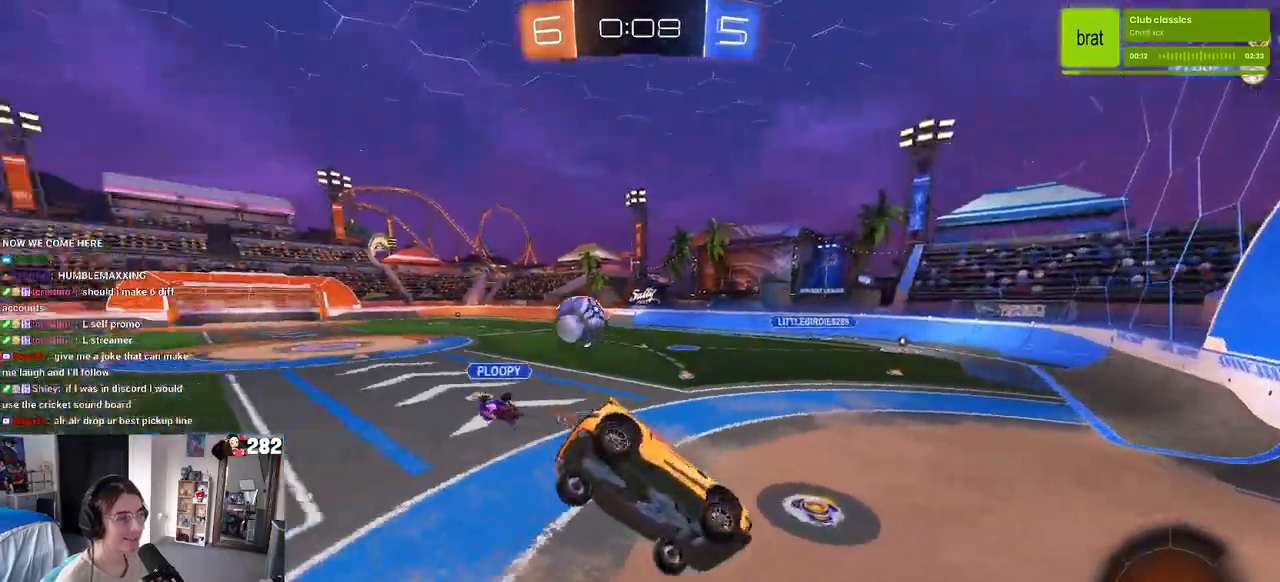
{"buttons": ["R2"], "left_stick": "down-left", "right_stick": "center", "events": [[33, "left_stick", "center"], [50, "SQUARE", "up"], [100, "left_stick", "down-left"]]}
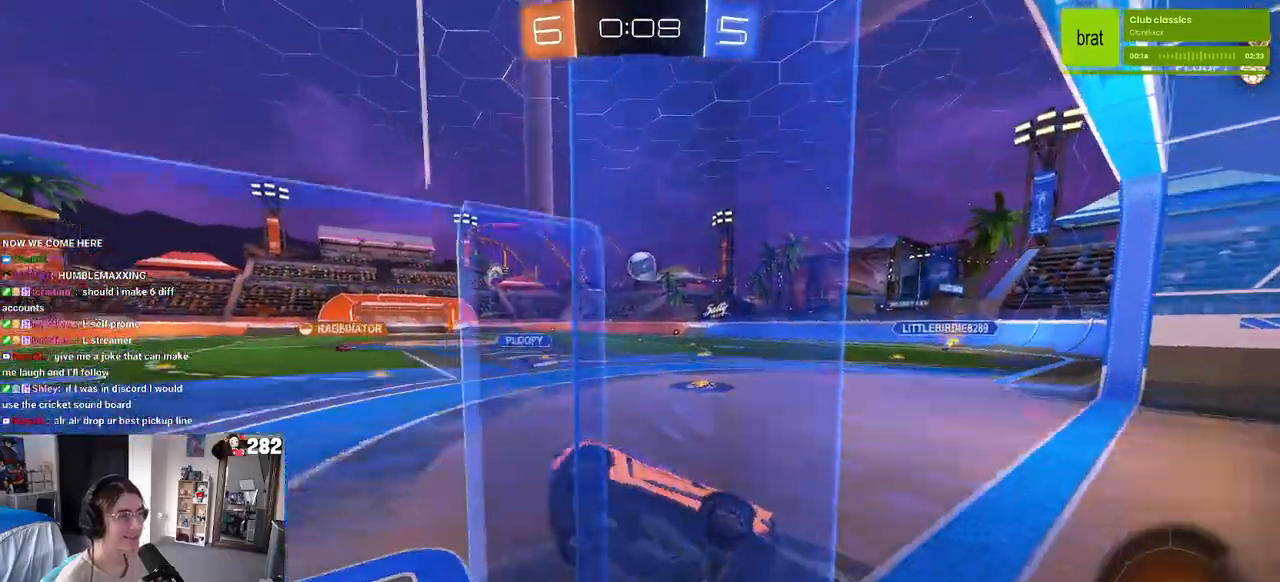
{"buttons": ["R2"], "left_stick": "left", "right_stick": "center", "events": [[100, "left_stick", "center"], [233, "left_stick", "left"]]}
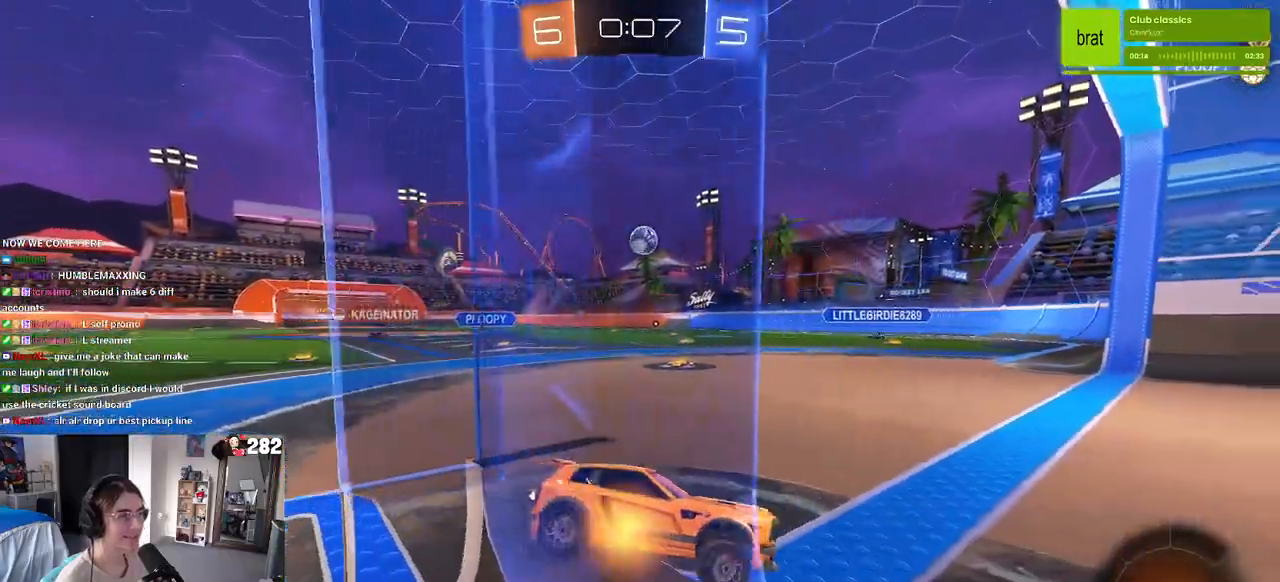
{"buttons": ["R2"], "left_stick": "left", "right_stick": "center", "events": []}
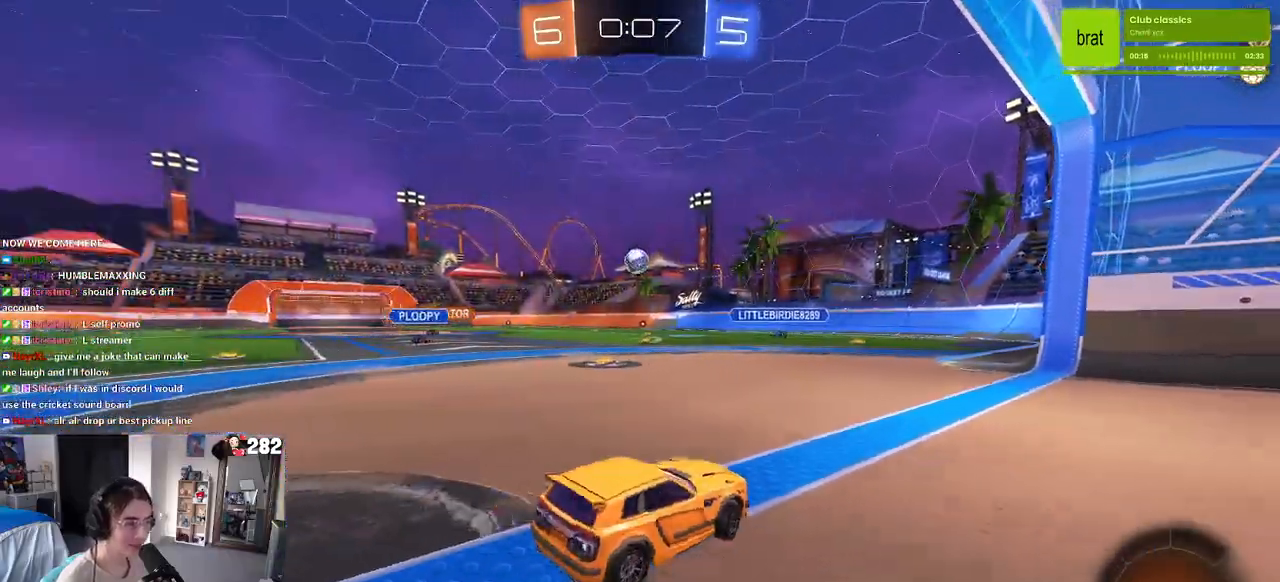
{"buttons": ["R2"], "left_stick": "left", "right_stick": "center", "events": []}
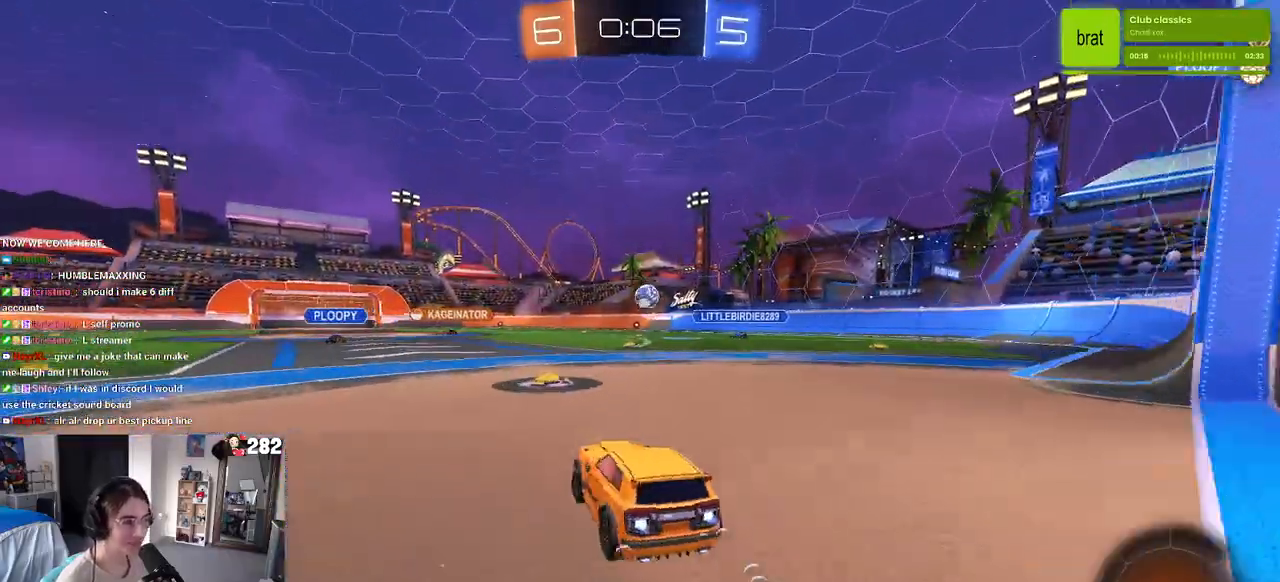
{"buttons": ["SQUARE", "R2"], "left_stick": "down", "right_stick": "center", "events": [[17, "left_stick", "center"], [133, "CROSS", "down"], [167, "left_stick", "up-left"], [217, "CROSS", "up"], [283, "CROSS", "down"], [350, "SQUARE", "down"], [350, "left_stick", "down"], [367, "CROSS", "up"]]}
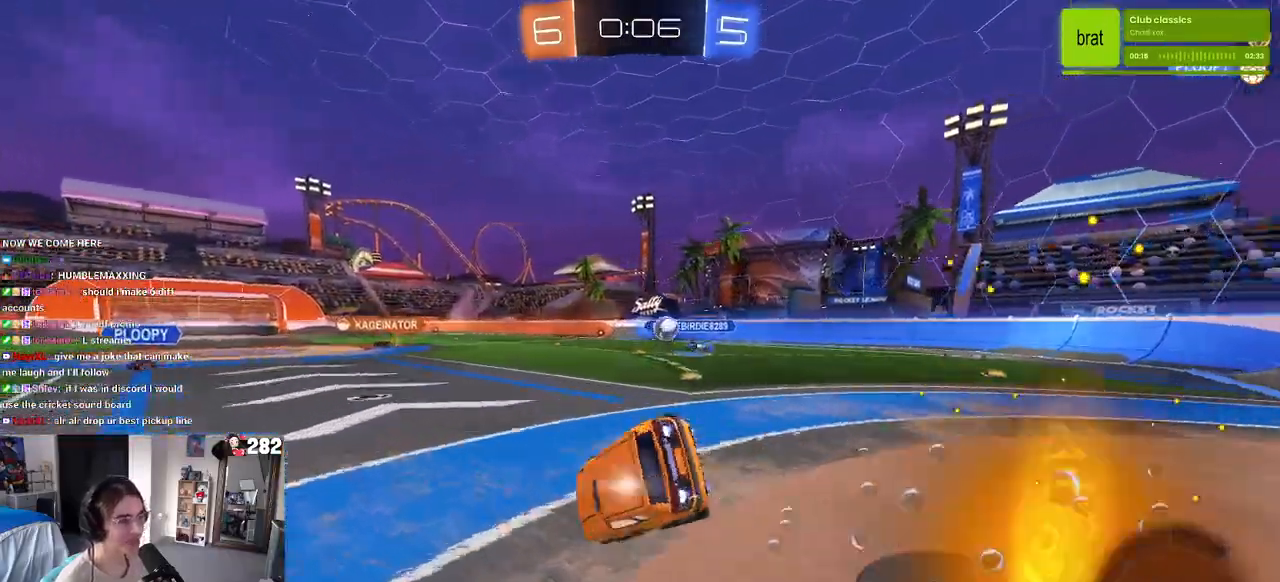
{"buttons": ["SQUARE", "R2"], "left_stick": "down-left", "right_stick": "center", "events": [[17, "left_stick", "down-left"]]}
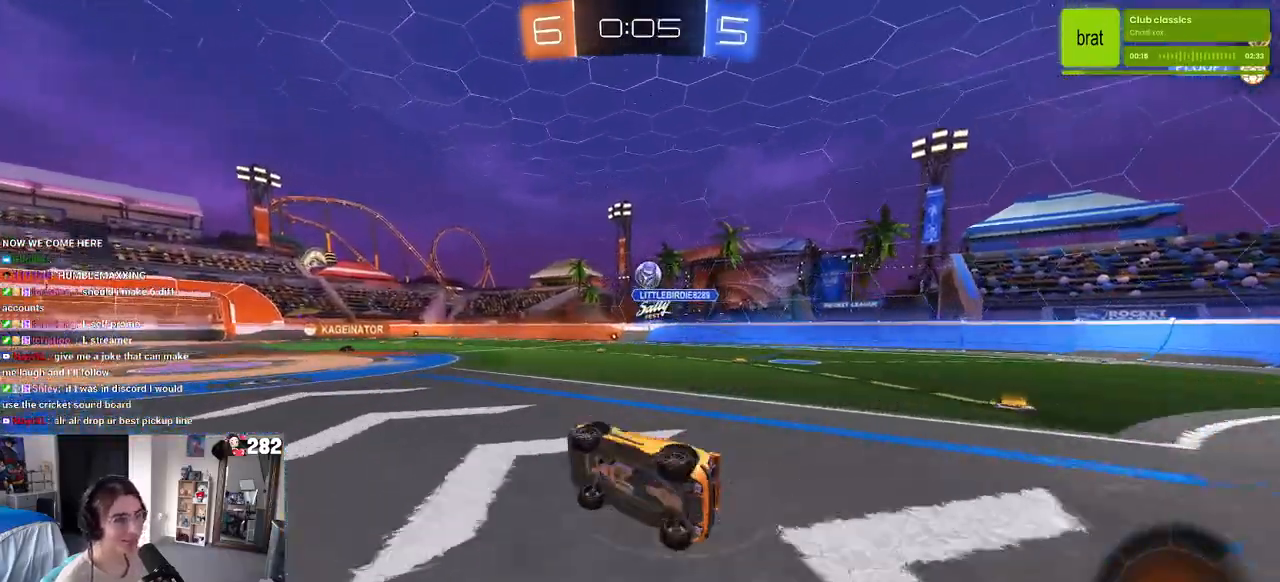
{"buttons": ["R2"], "left_stick": "center", "right_stick": "center", "events": [[67, "SQUARE", "up"], [117, "left_stick", "center"], [217, "TRIANGLE", "down"], [233, "left_stick", "right"], [317, "TRIANGLE", "up"], [367, "left_stick", "center"]]}
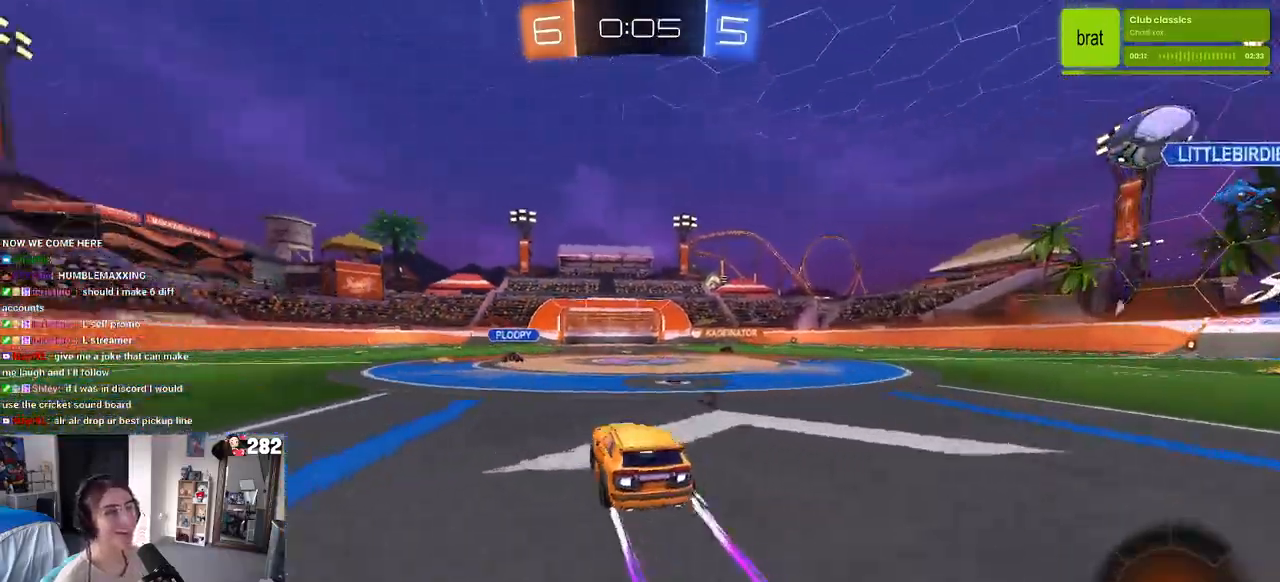
{"buttons": ["R2"], "left_stick": "center", "right_stick": "center", "events": [[317, "TRIANGLE", "down"], [433, "TRIANGLE", "up"]]}
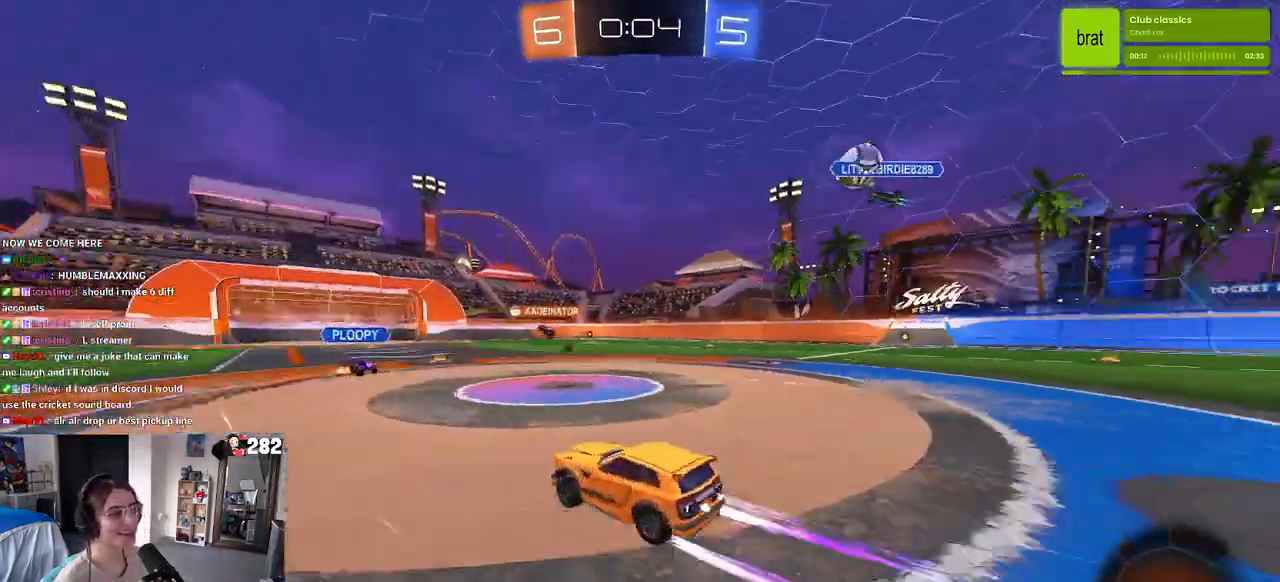
{"buttons": ["R2"], "left_stick": "center", "right_stick": "center", "events": []}
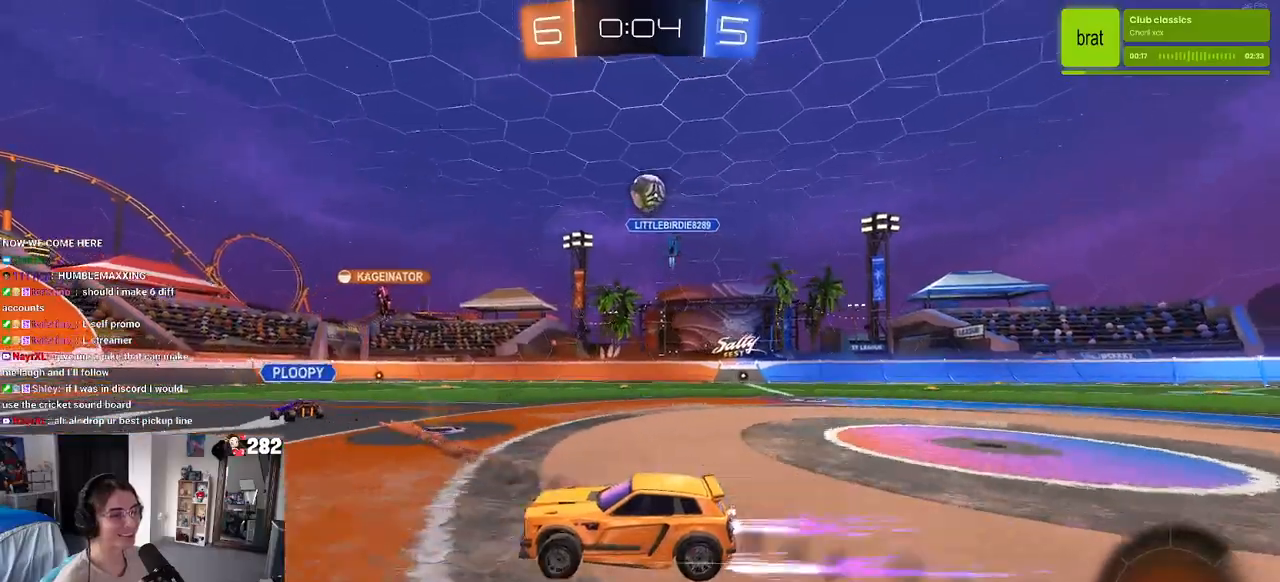
{"buttons": ["R2"], "left_stick": "center", "right_stick": "center", "events": []}
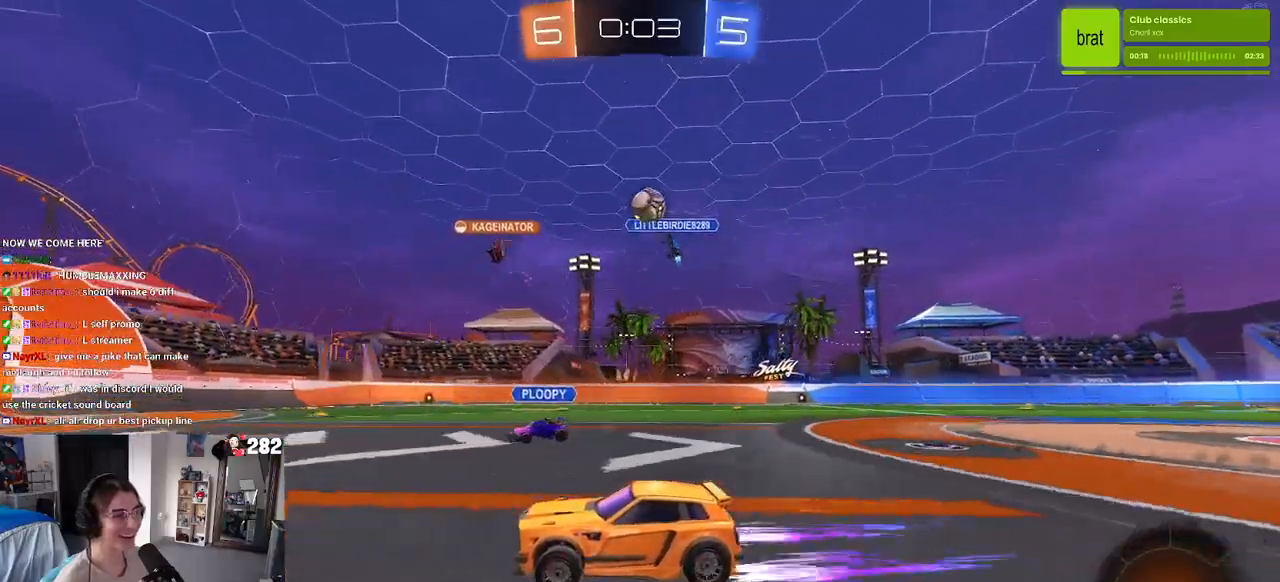
{"buttons": ["R2"], "left_stick": "center", "right_stick": "center", "events": [[233, "left_stick", "right"], [500, "left_stick", "center"]]}
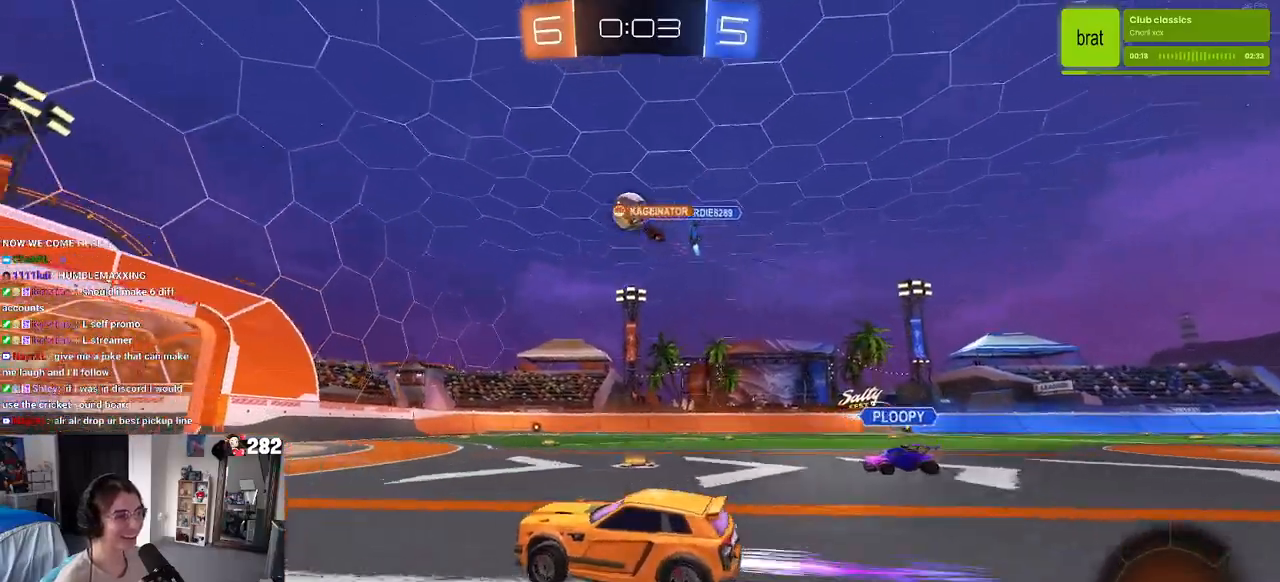
{"buttons": ["L2", "R2"], "left_stick": "right", "right_stick": "center", "events": [[167, "left_stick", "right"], [217, "R2", "up"], [233, "L2", "down"], [450, "R2", "down"]]}
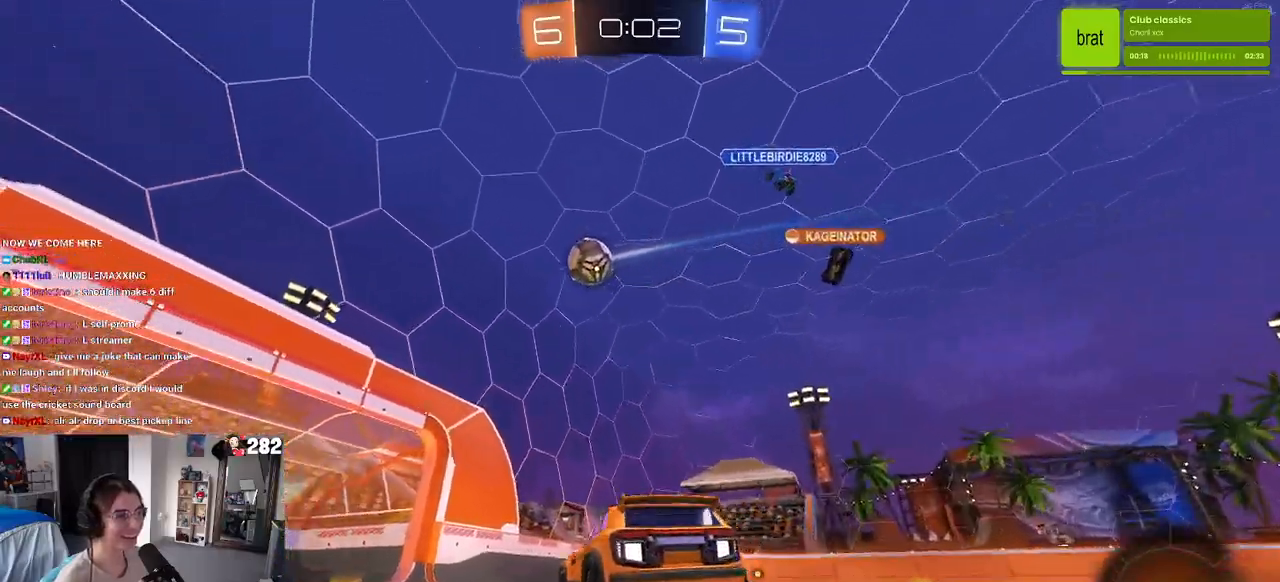
{"buttons": ["R2"], "left_stick": "center", "right_stick": "center", "events": [[50, "L2", "up"], [67, "left_stick", "left"], [383, "left_stick", "center"]]}
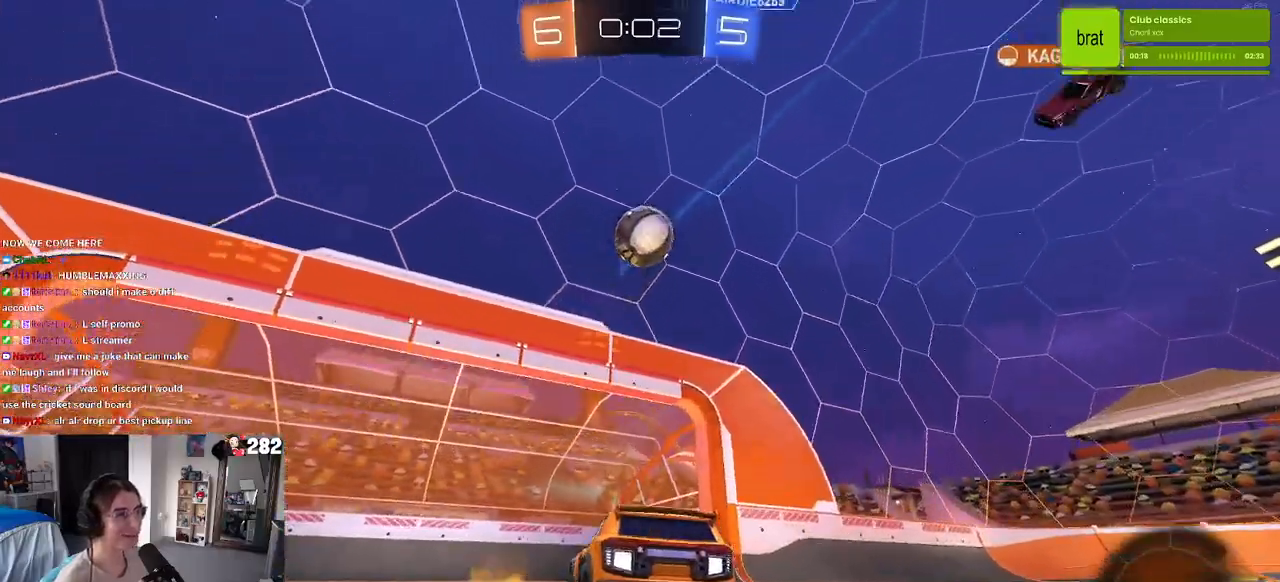
{"buttons": [], "left_stick": "right", "right_stick": "center", "events": [[17, "left_stick", "left"], [300, "left_stick", "center"], [450, "R2", "up"], [483, "left_stick", "right"]]}
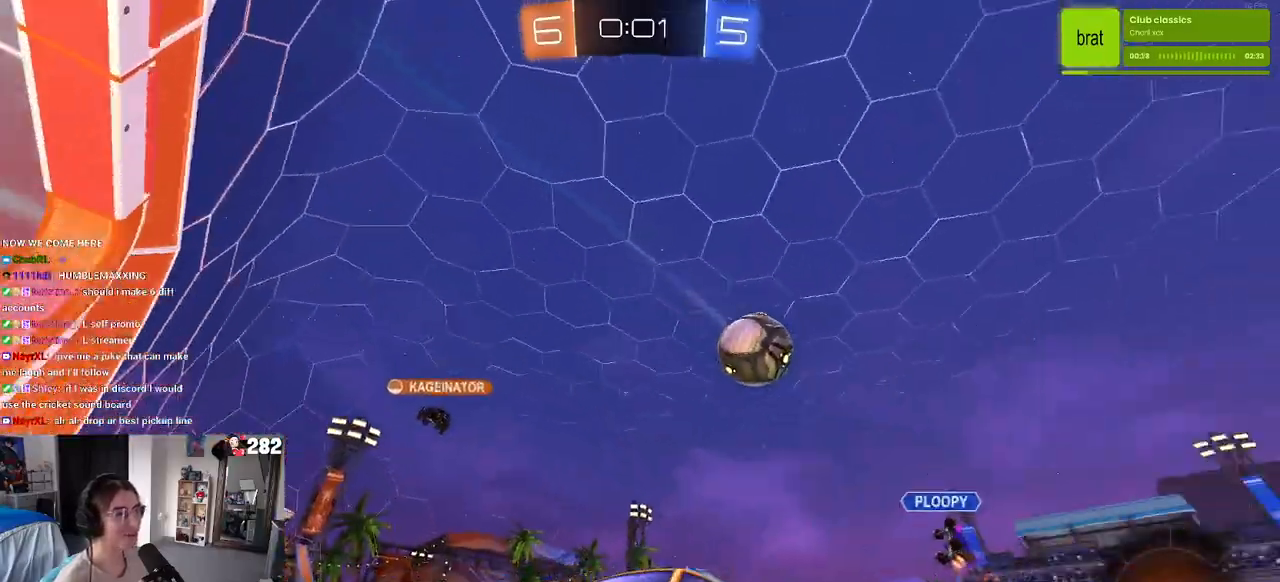
{"buttons": ["CROSS", "L2", "R2"], "left_stick": "down-right", "right_stick": "center", "events": [[67, "L2", "down"], [100, "left_stick", "down-right"], [183, "CROSS", "down"], [267, "R2", "down"]]}
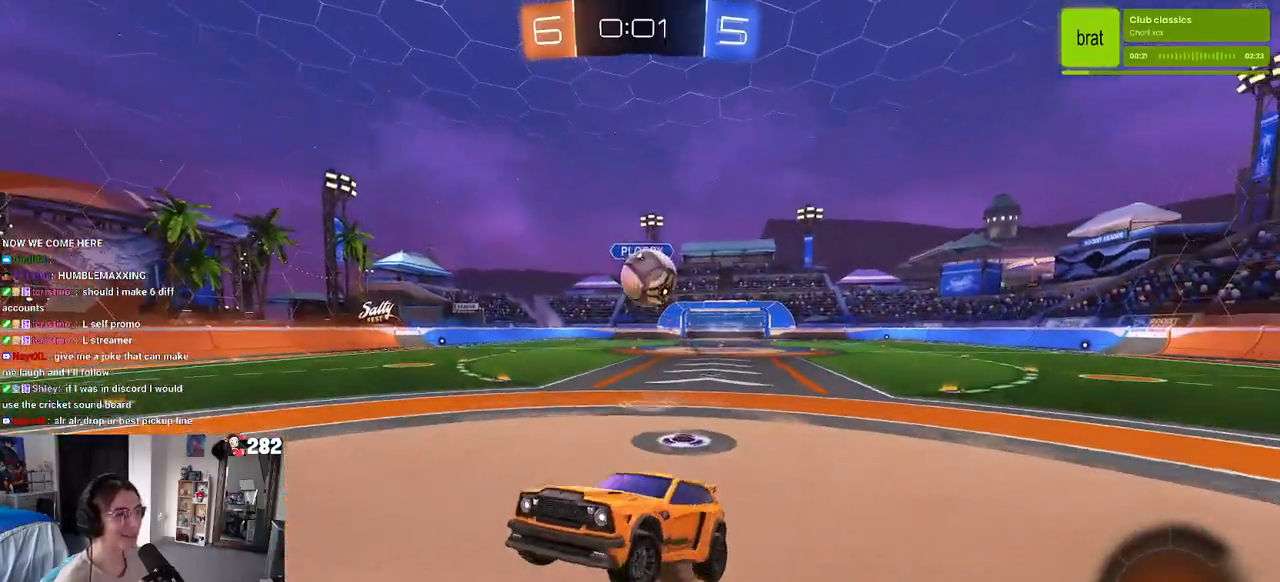
{"buttons": [], "left_stick": "left", "right_stick": "center", "events": [[17, "R2", "up"], [33, "CROSS", "up"], [83, "L2", "up"], [283, "left_stick", "center"], [350, "left_stick", "up-left"], [467, "left_stick", "left"]]}
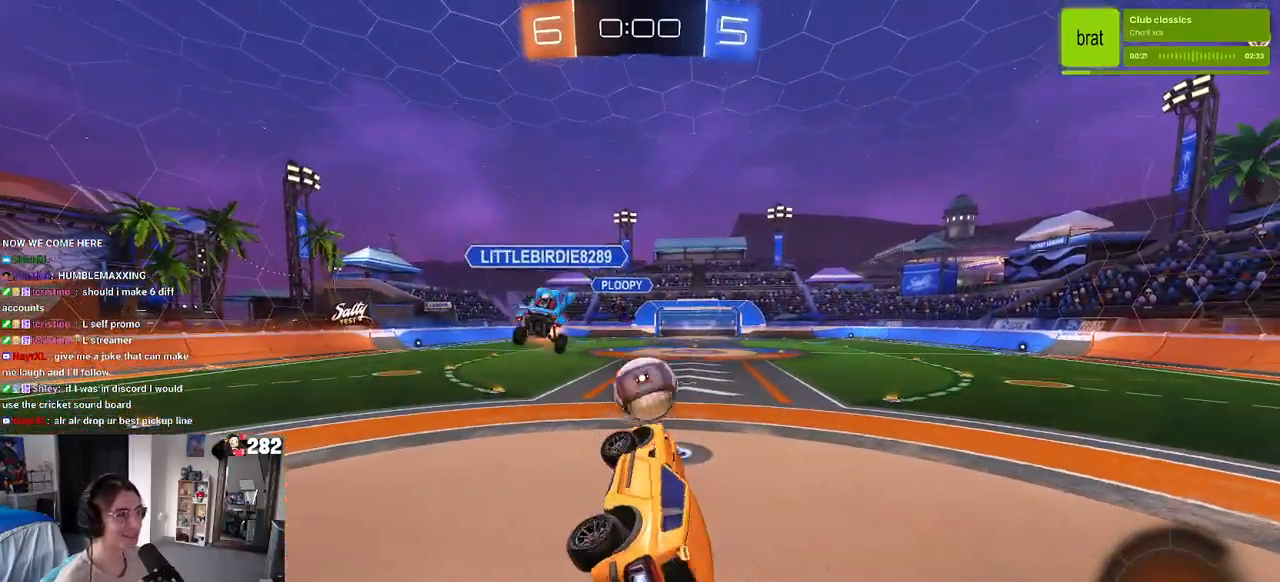
{"buttons": [], "left_stick": "down-right", "right_stick": "center", "events": [[167, "left_stick", "up-left"], [267, "CROSS", "down"], [350, "left_stick", "down"], [383, "CROSS", "up"], [467, "left_stick", "down-right"]]}
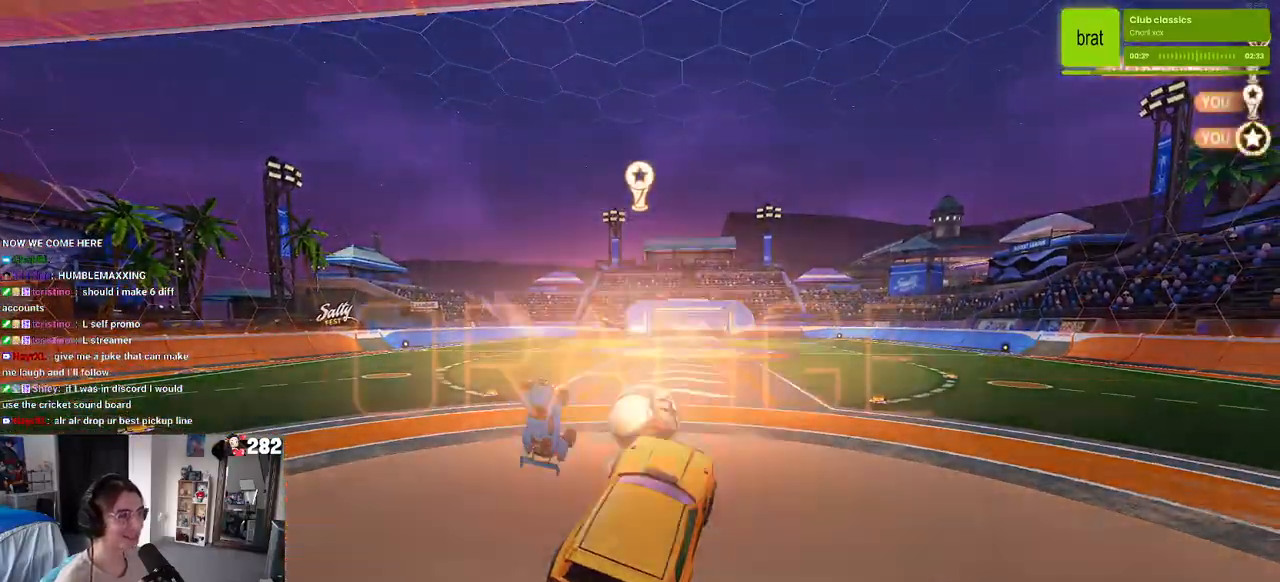
{"buttons": ["START"], "left_stick": "center", "right_stick": "center", "events": [[117, "left_stick", "center"], [417, "START", "down"]]}
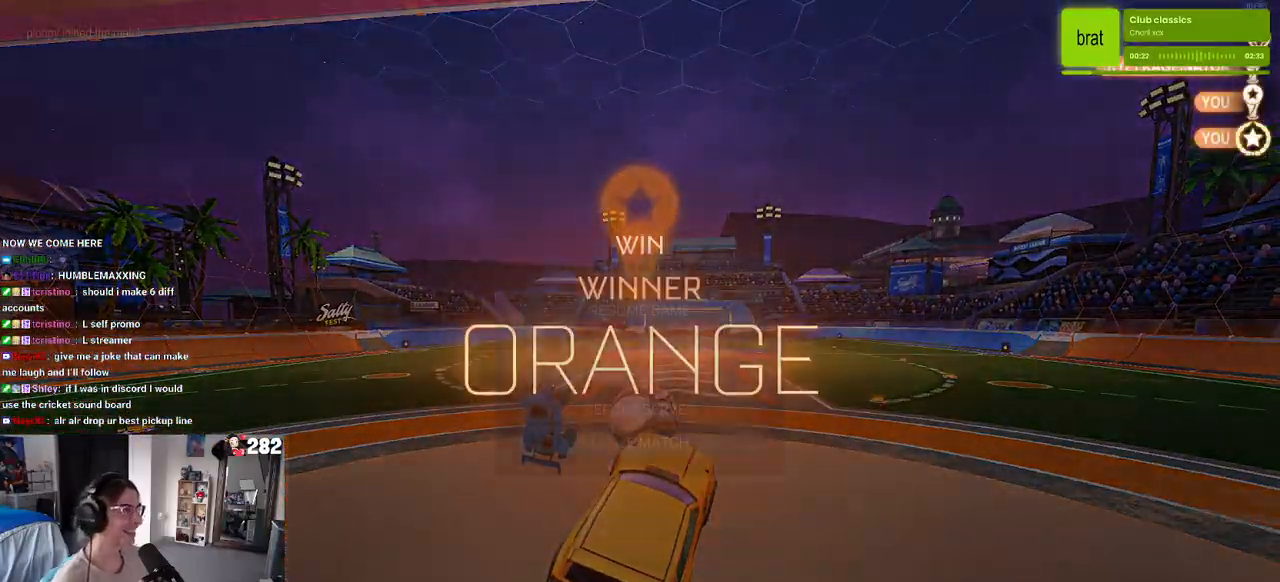
{"buttons": [], "left_stick": "center", "right_stick": "center", "events": [[17, "DPAD_DOWN", "down"], [33, "START", "up"], [483, "DPAD_DOWN", "up"]]}
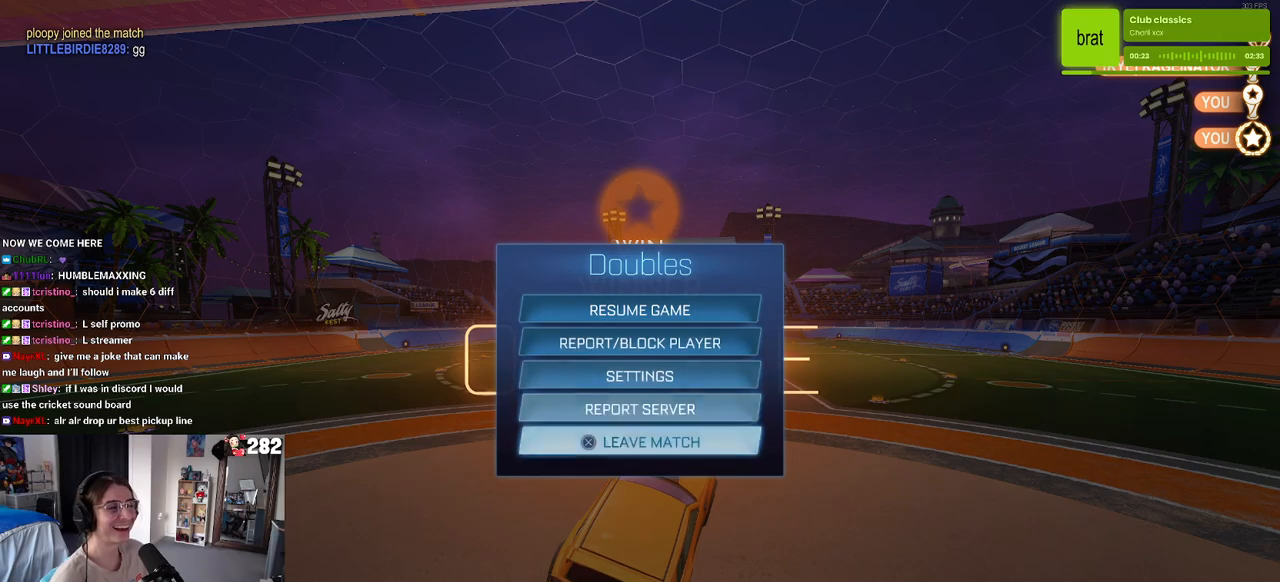
{"buttons": ["CROSS"], "left_stick": "center", "right_stick": "center", "events": [[200, "CROSS", "down"], [267, "CROSS", "up"], [317, "DPAD_LEFT", "down"], [417, "DPAD_LEFT", "up"], [467, "CROSS", "down"]]}
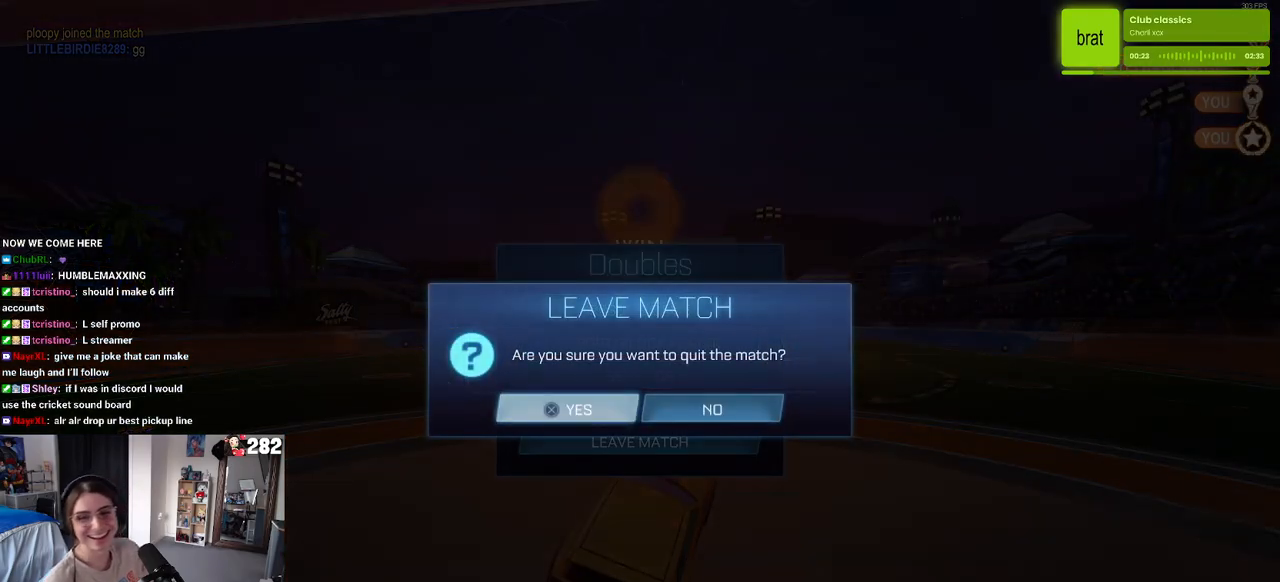
{"buttons": [], "left_stick": "center", "right_stick": "center", "events": [[33, "CROSS", "up"]]}